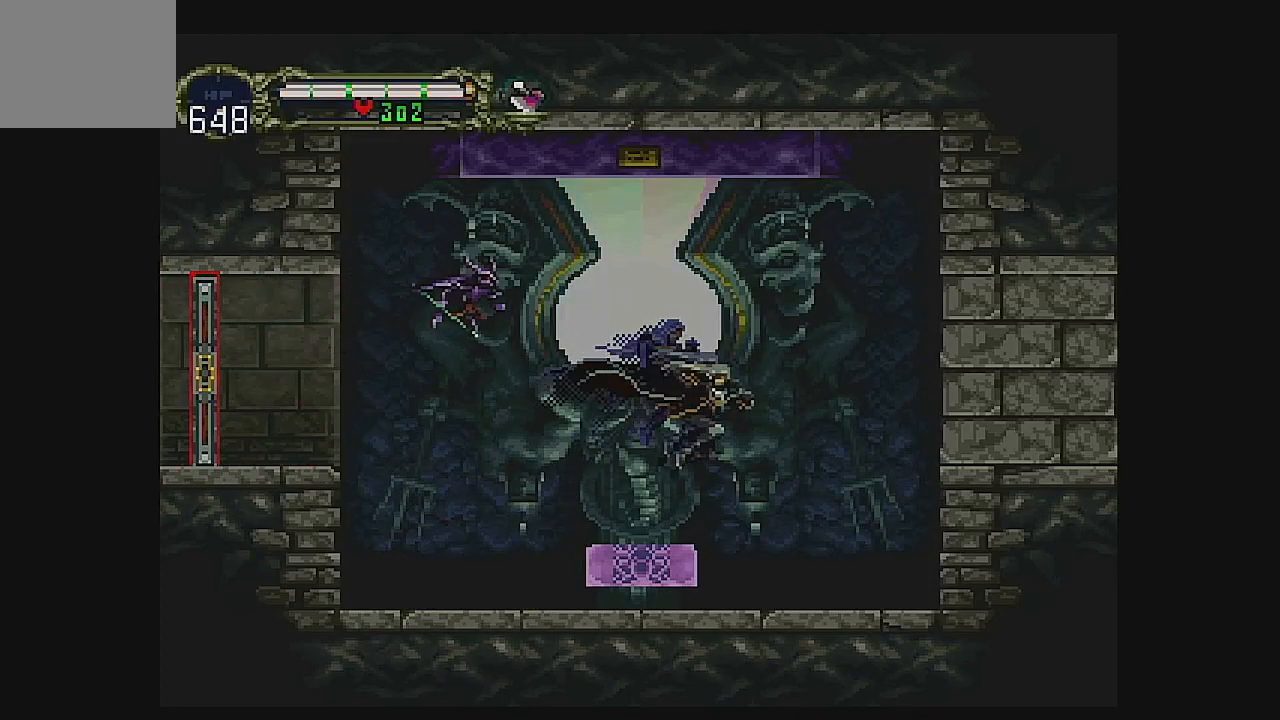
Gameplay with a controller (Xbox layout); each line is a JSON object with the inputs held at the frame after it. "events" lists button and stick changes between this image and that frame as [ms after this image, input, new state], when the widget could be followed in between. Not read: L1 L3 R1 R3 right_stick.
{"buttons": ["A", "DPAD_LEFT"], "left_stick": "center", "events": [[167, "DPAD_RIGHT", "up"], [267, "A", "down"], [267, "DPAD_LEFT", "down"]]}
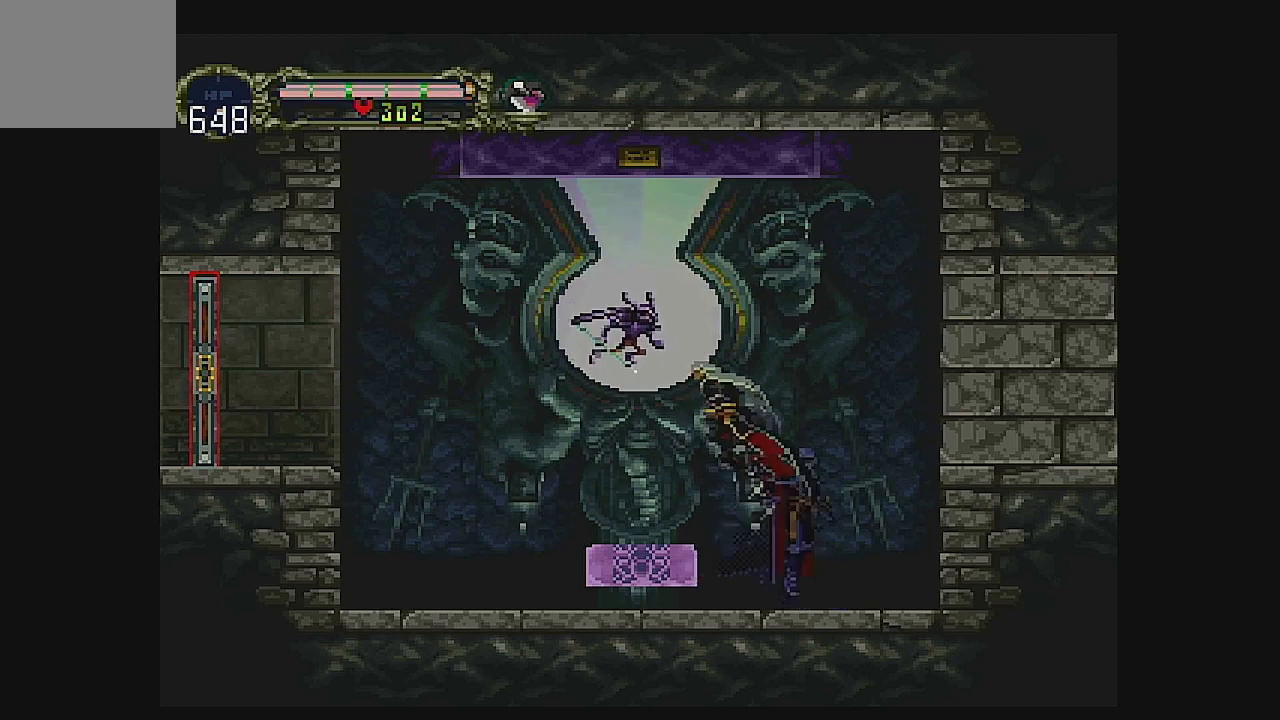
{"buttons": ["DPAD_LEFT"], "left_stick": "center", "events": [[33, "A", "up"]]}
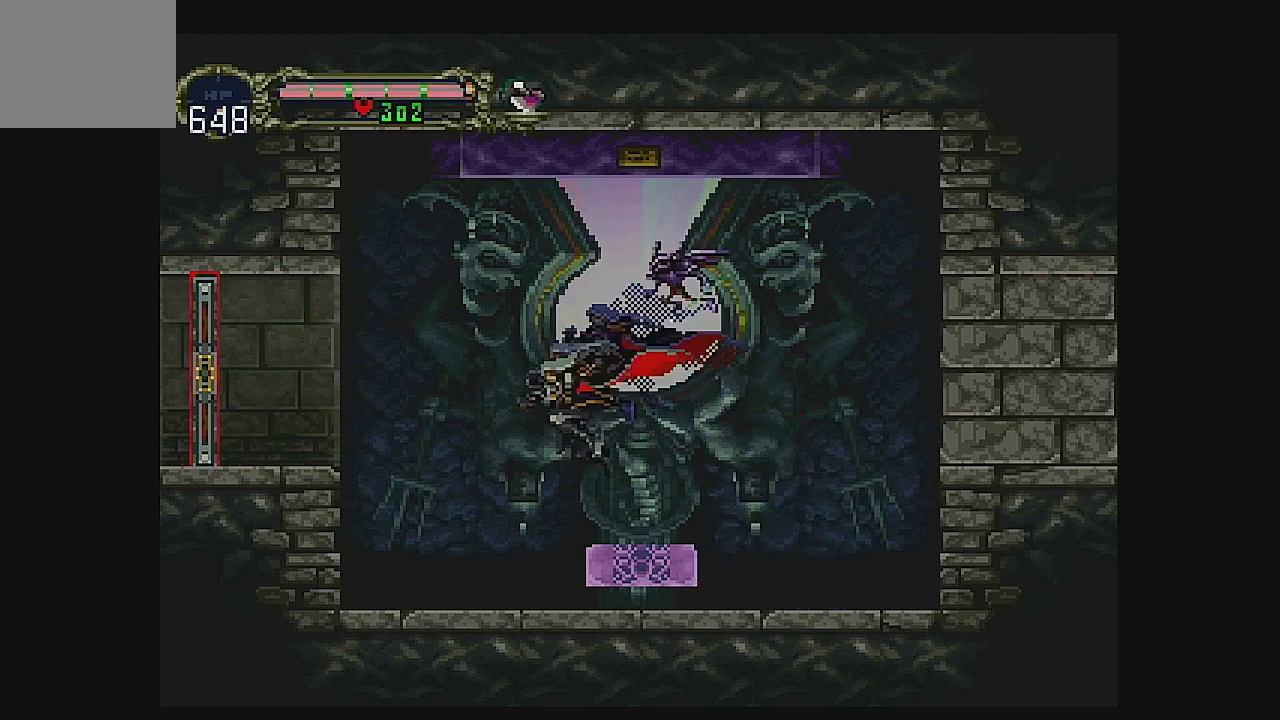
{"buttons": ["A", "DPAD_LEFT"], "left_stick": "center", "events": [[267, "A", "down"]]}
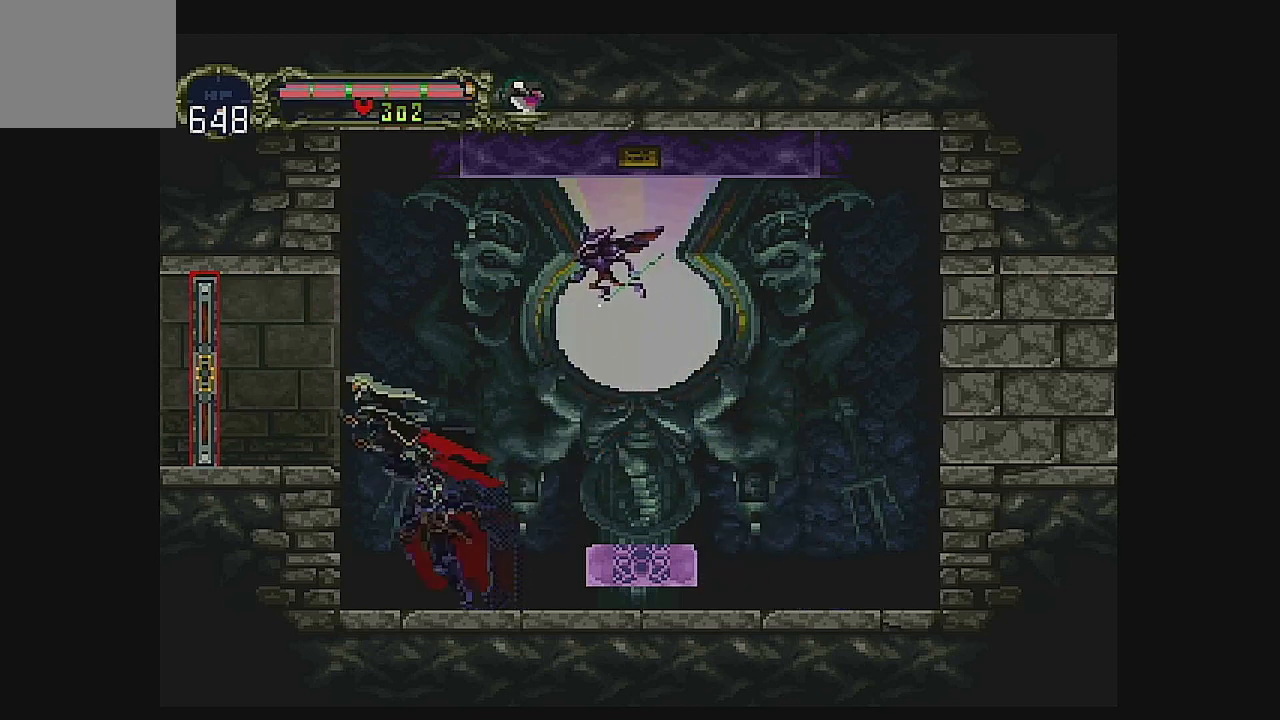
{"buttons": ["DPAD_LEFT"], "left_stick": "center", "events": [[33, "A", "up"]]}
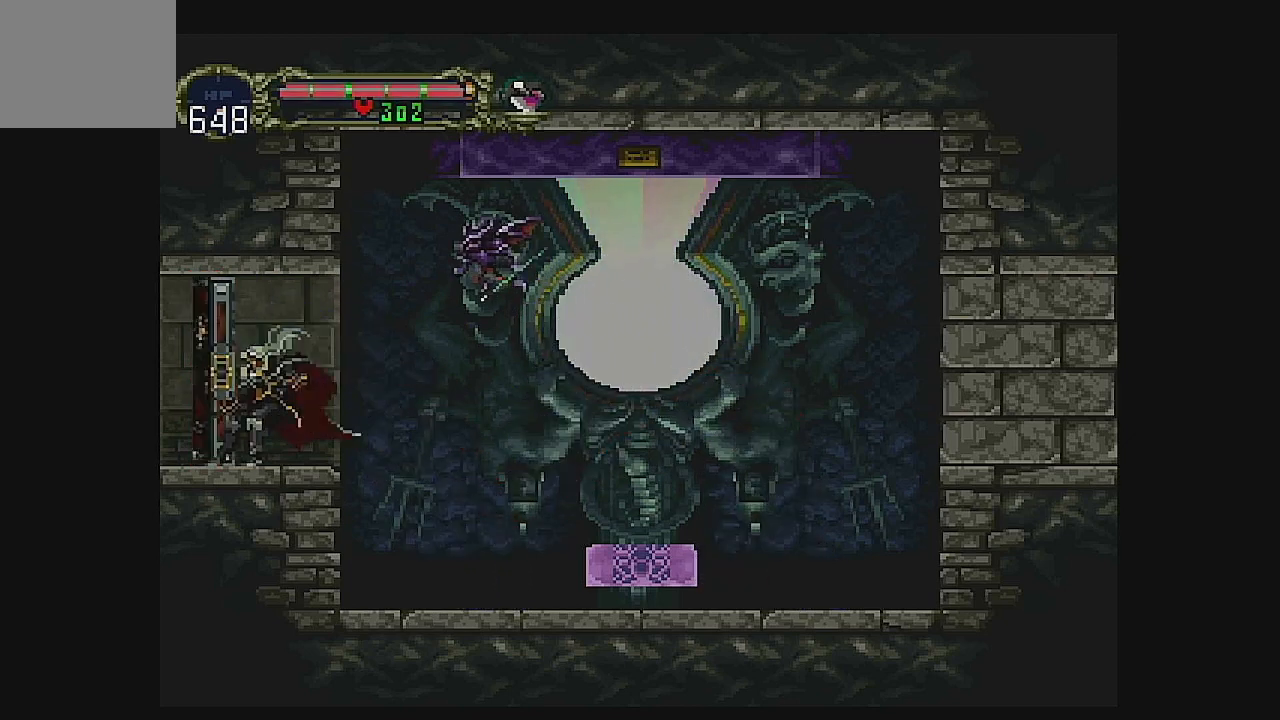
{"buttons": ["DPAD_LEFT"], "left_stick": "center", "events": []}
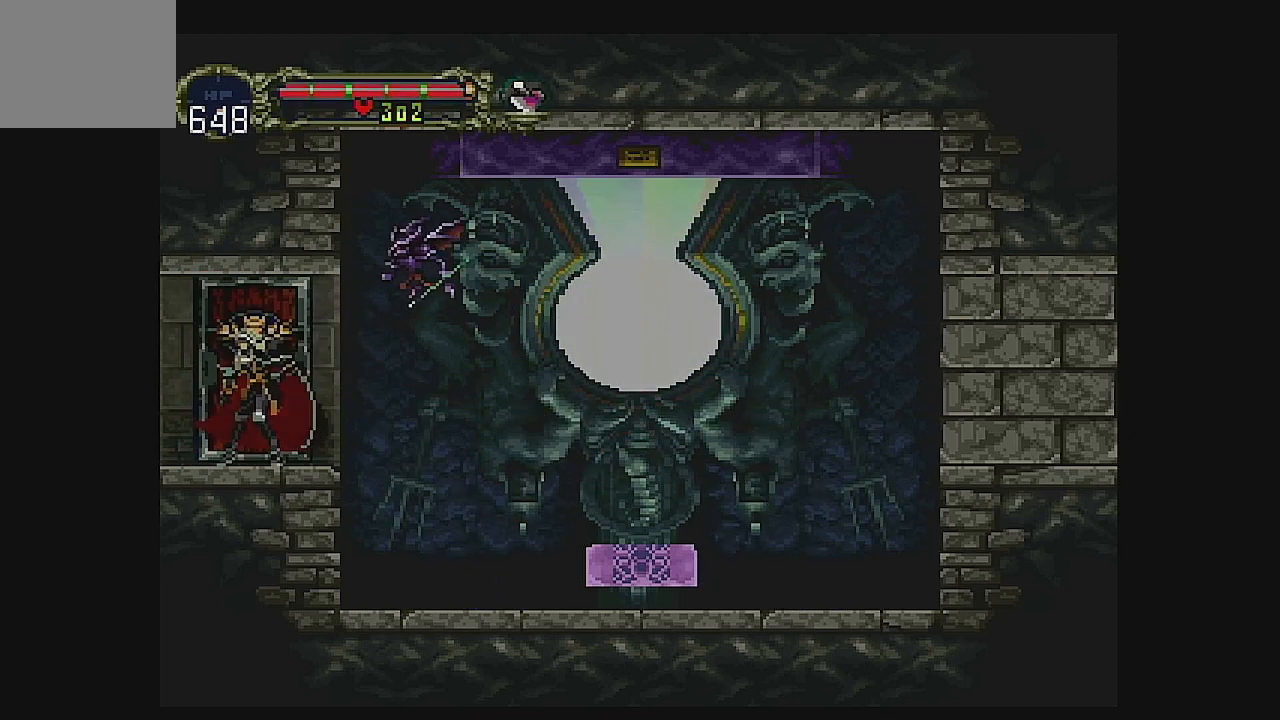
{"buttons": ["DPAD_LEFT"], "left_stick": "center", "events": []}
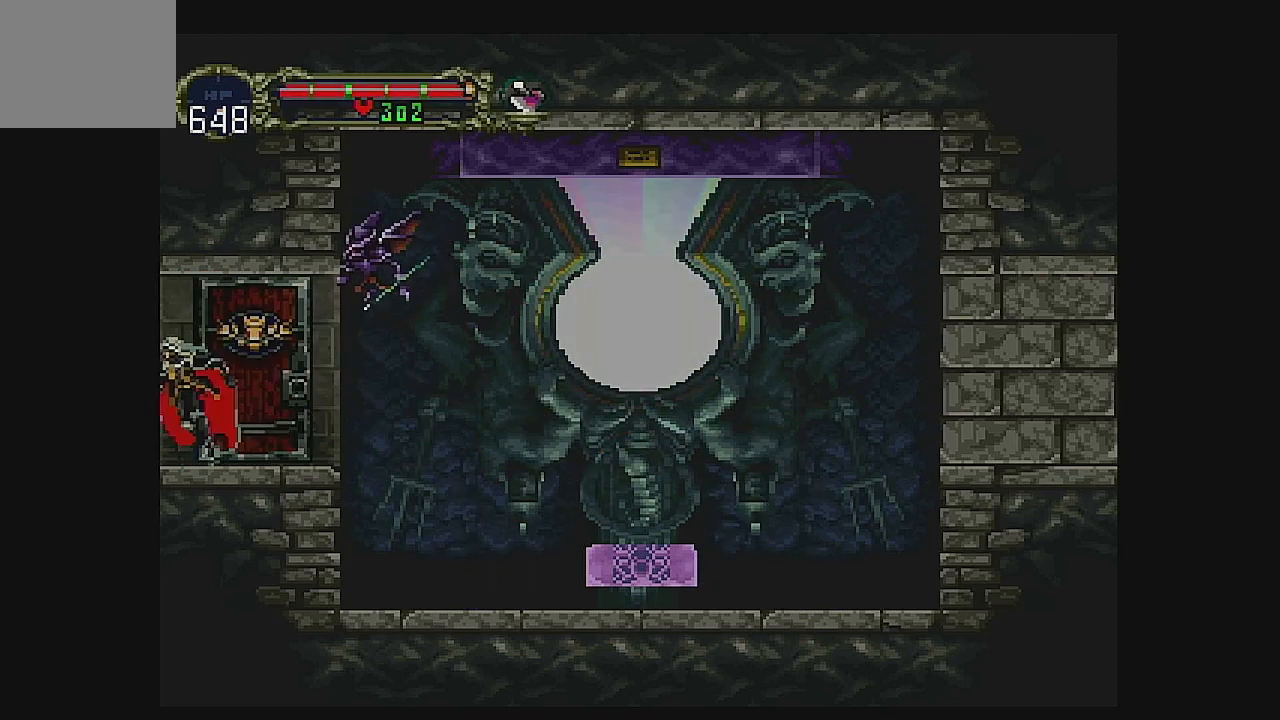
{"buttons": ["DPAD_LEFT"], "left_stick": "center", "events": []}
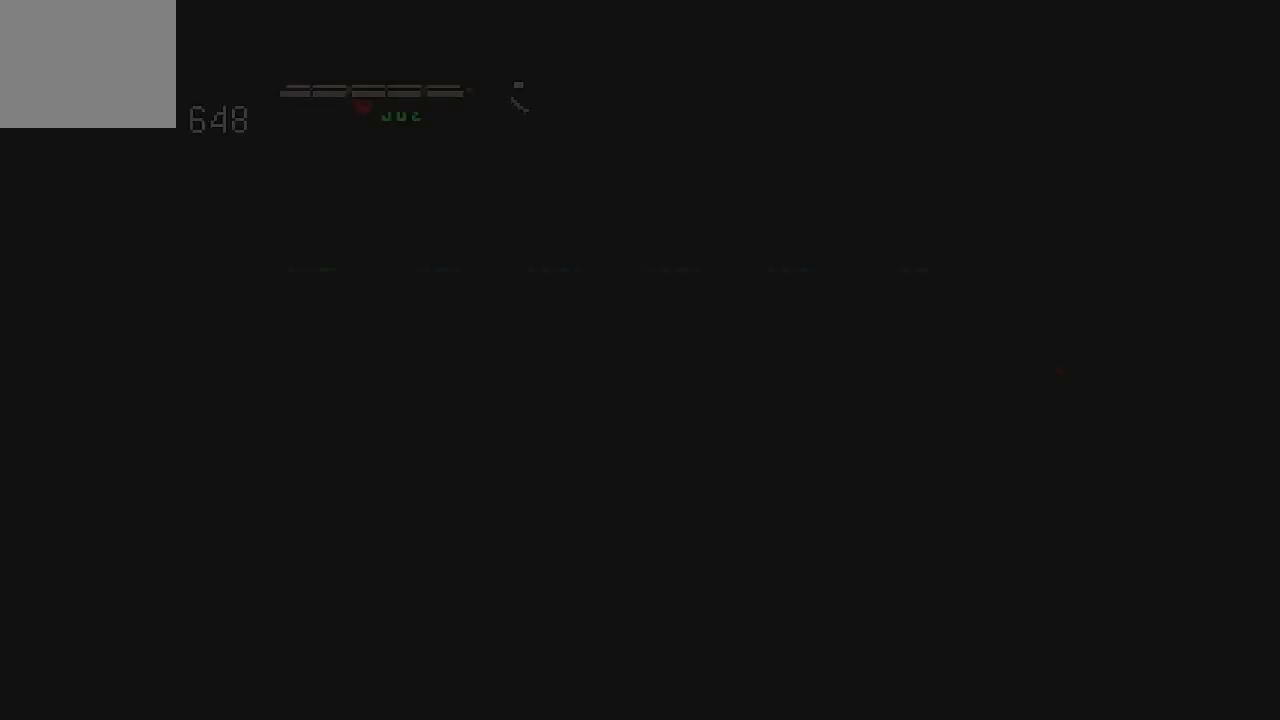
{"buttons": ["DPAD_LEFT"], "left_stick": "center", "events": []}
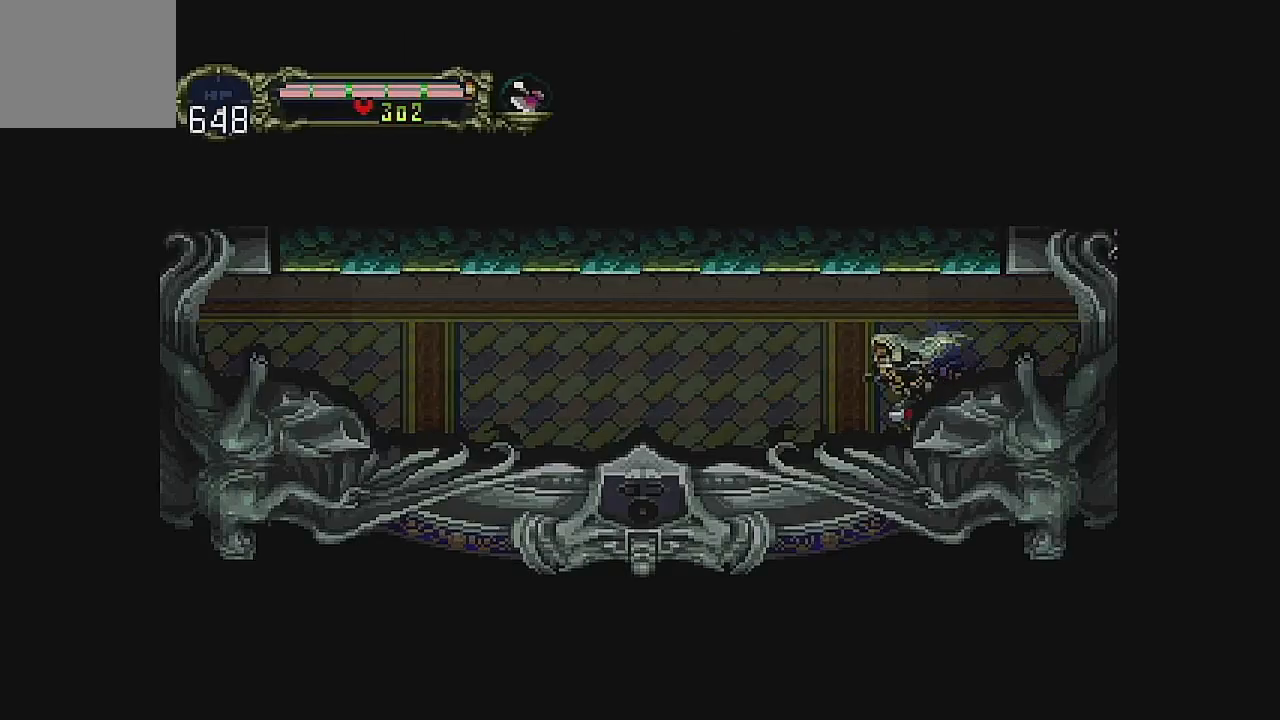
{"buttons": ["DPAD_LEFT"], "left_stick": "center", "events": [[233, "DPAD_LEFT", "up"], [300, "DPAD_LEFT", "down"], [400, "DPAD_LEFT", "up"], [467, "DPAD_LEFT", "down"]]}
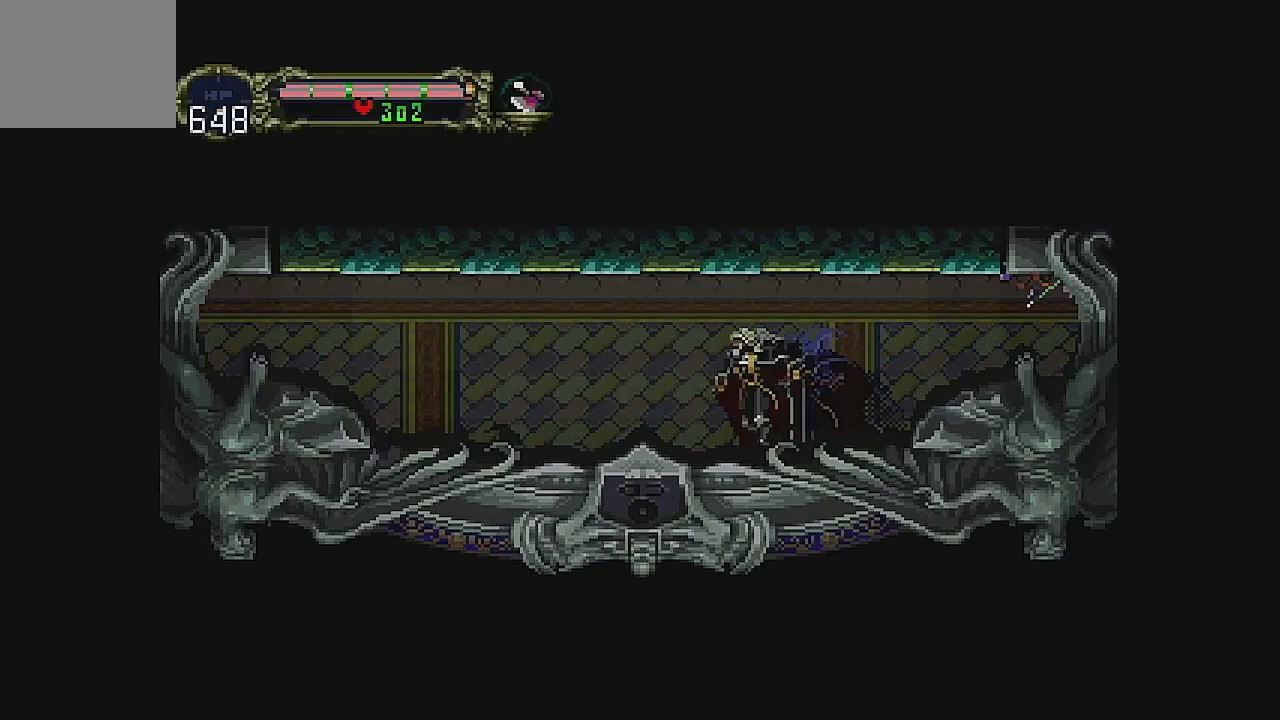
{"buttons": ["DPAD_LEFT"], "left_stick": "center", "events": []}
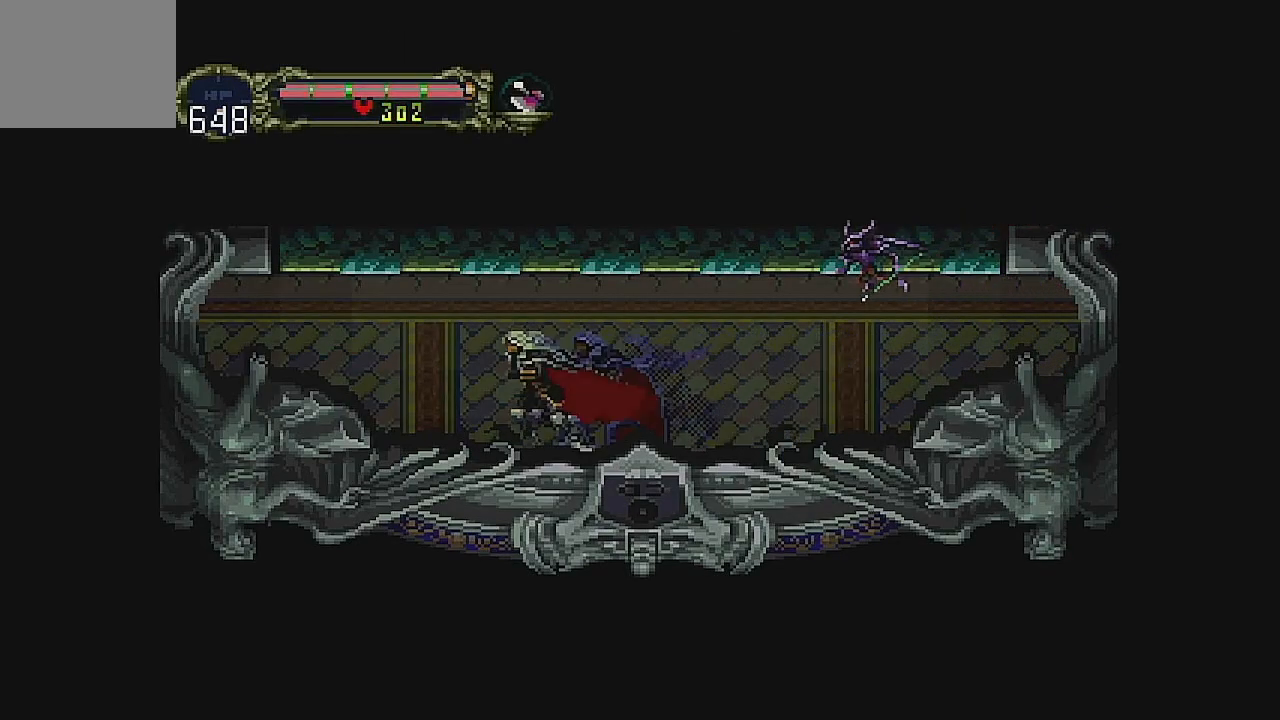
{"buttons": ["DPAD_LEFT"], "left_stick": "center", "events": []}
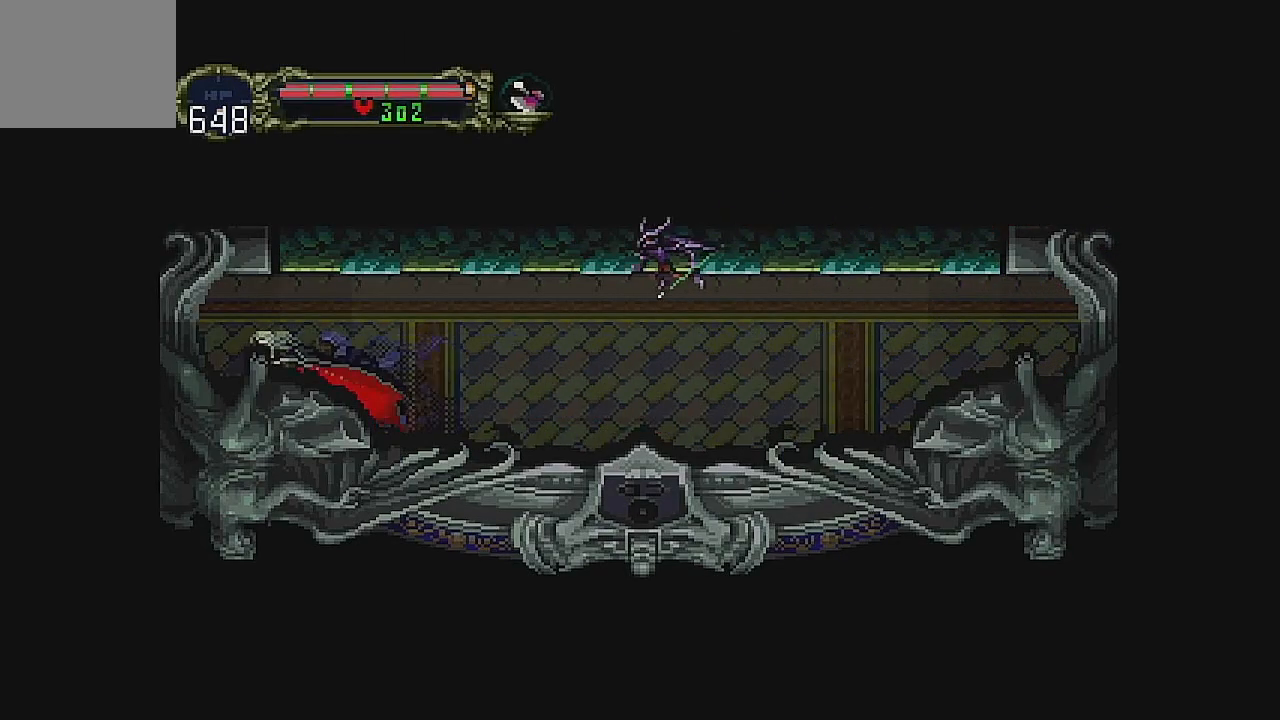
{"buttons": ["DPAD_LEFT"], "left_stick": "center", "events": []}
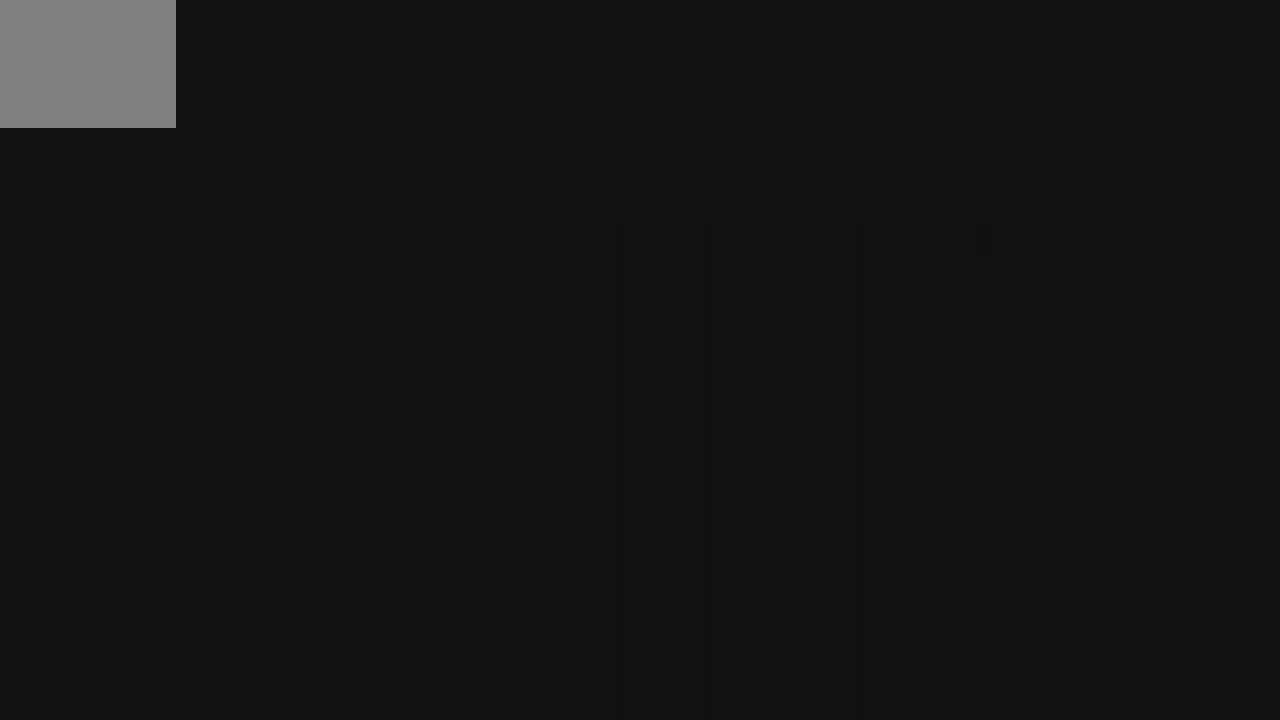
{"buttons": ["DPAD_LEFT"], "left_stick": "center", "events": []}
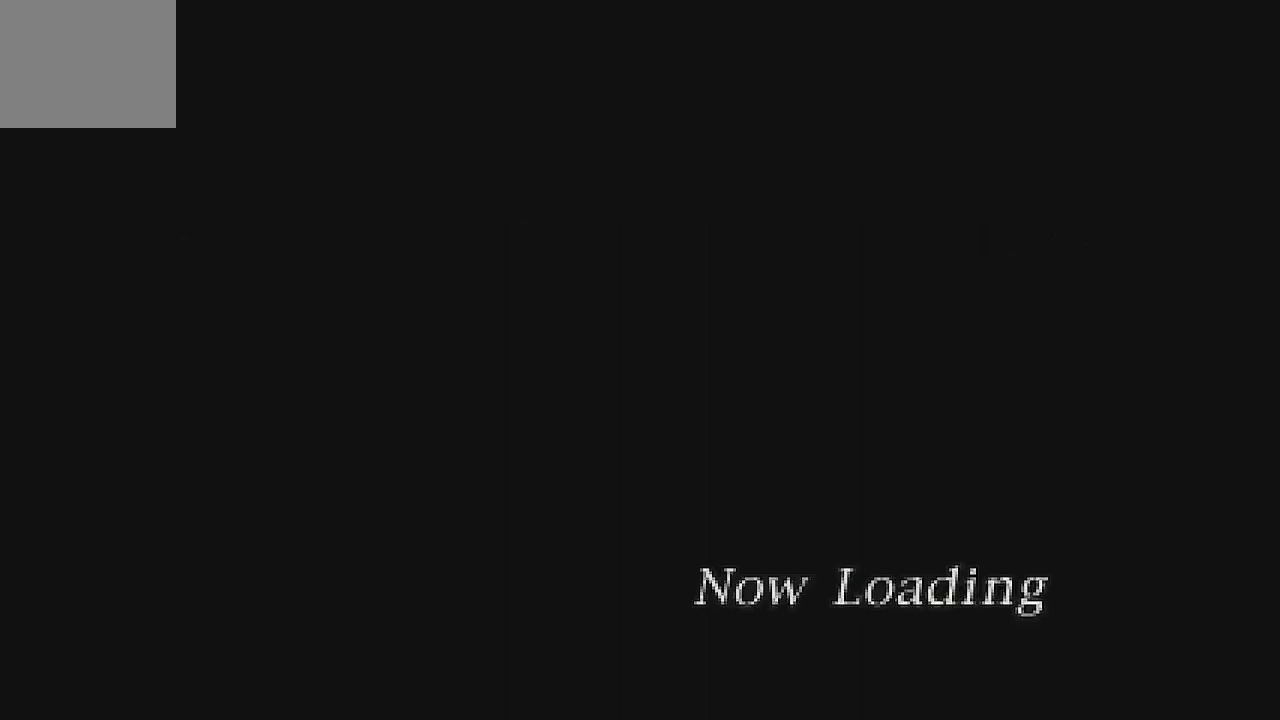
{"buttons": ["DPAD_LEFT"], "left_stick": "center", "events": []}
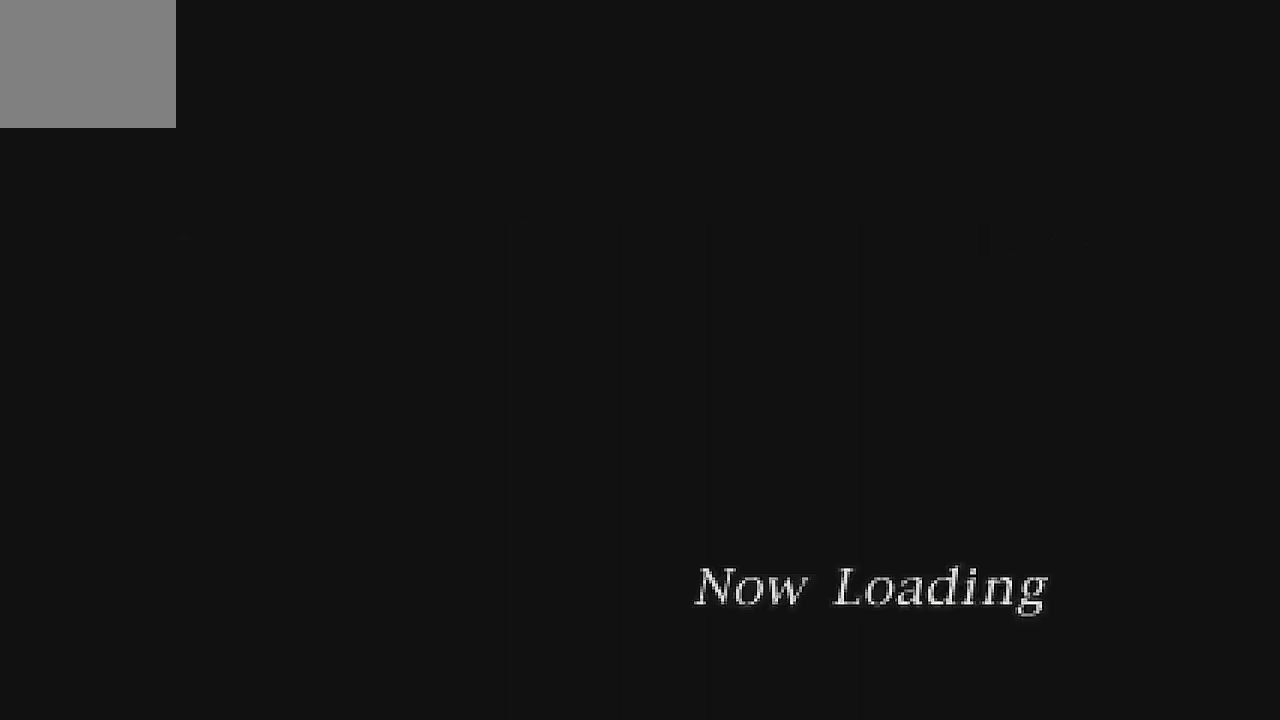
{"buttons": ["DPAD_LEFT"], "left_stick": "center", "events": []}
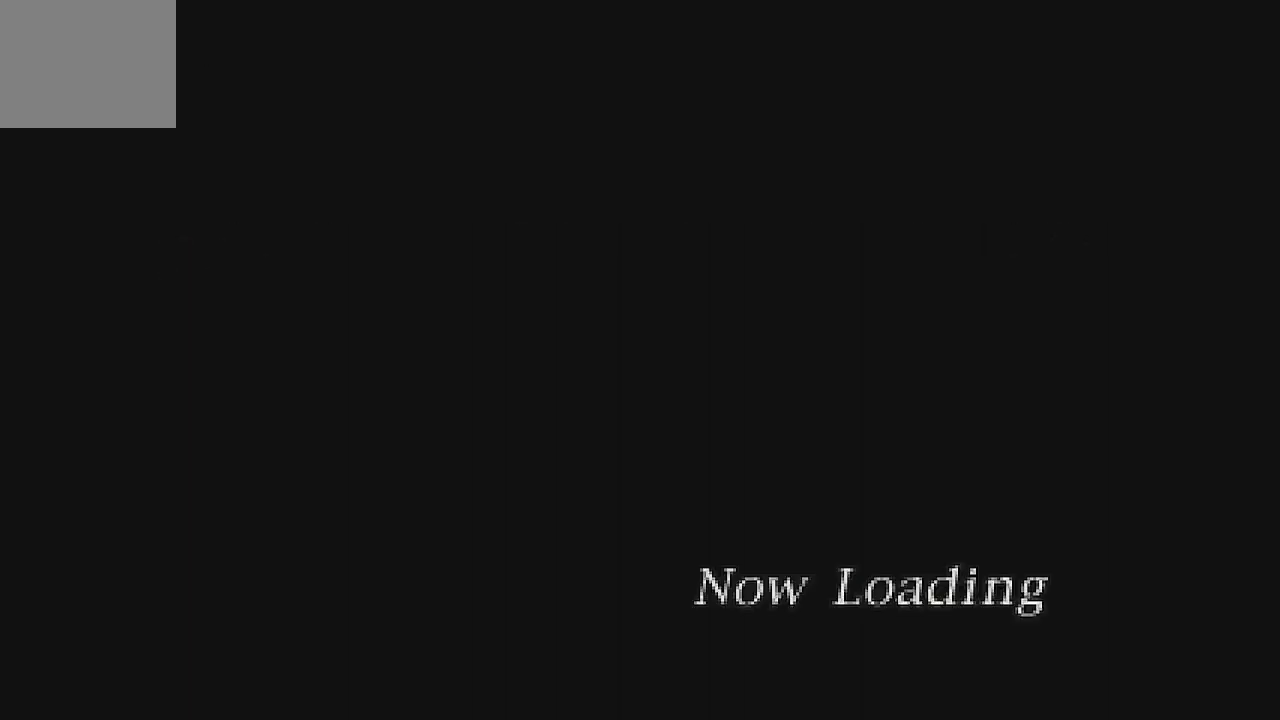
{"buttons": [], "left_stick": "center", "events": [[300, "DPAD_LEFT", "up"]]}
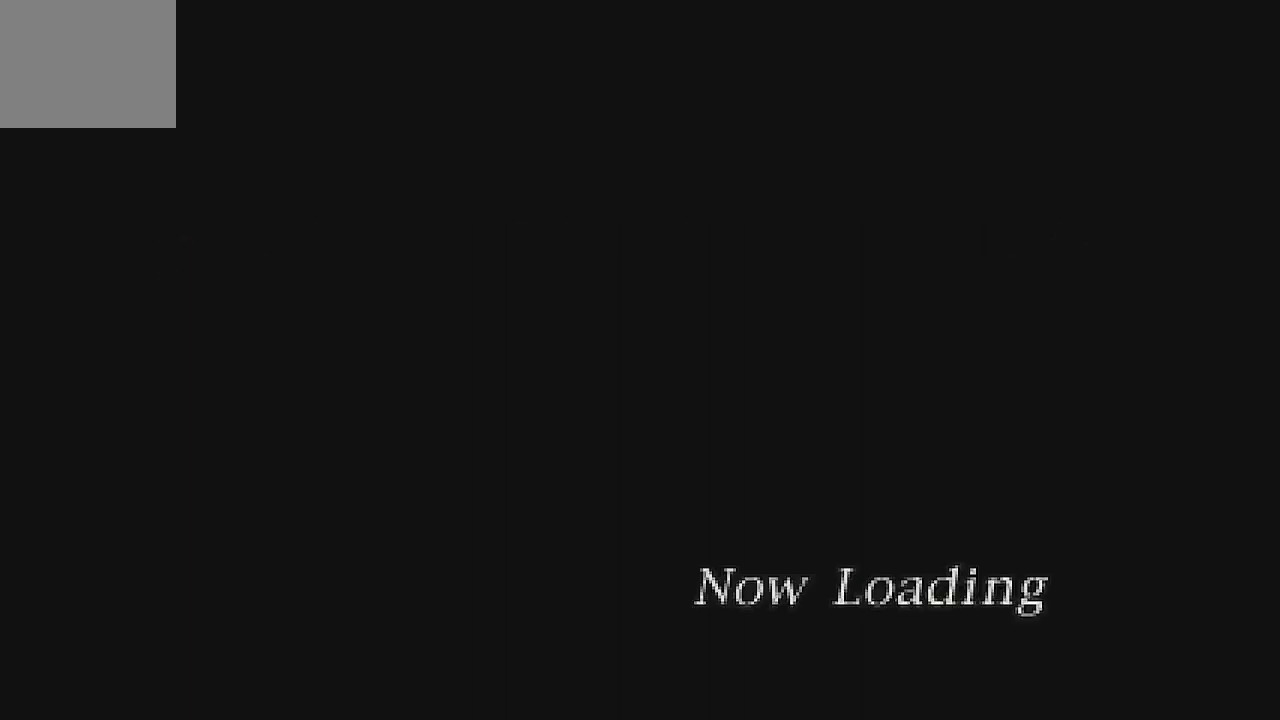
{"buttons": [], "left_stick": "center", "events": []}
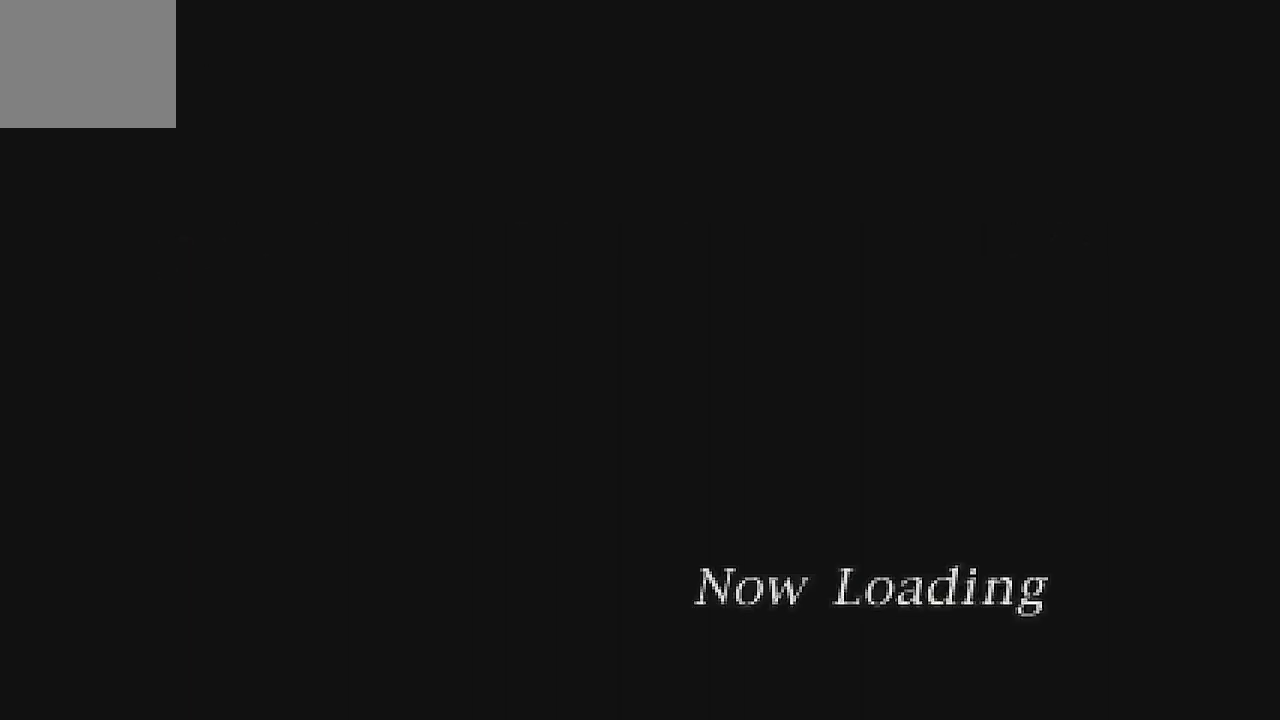
{"buttons": [], "left_stick": "center", "events": []}
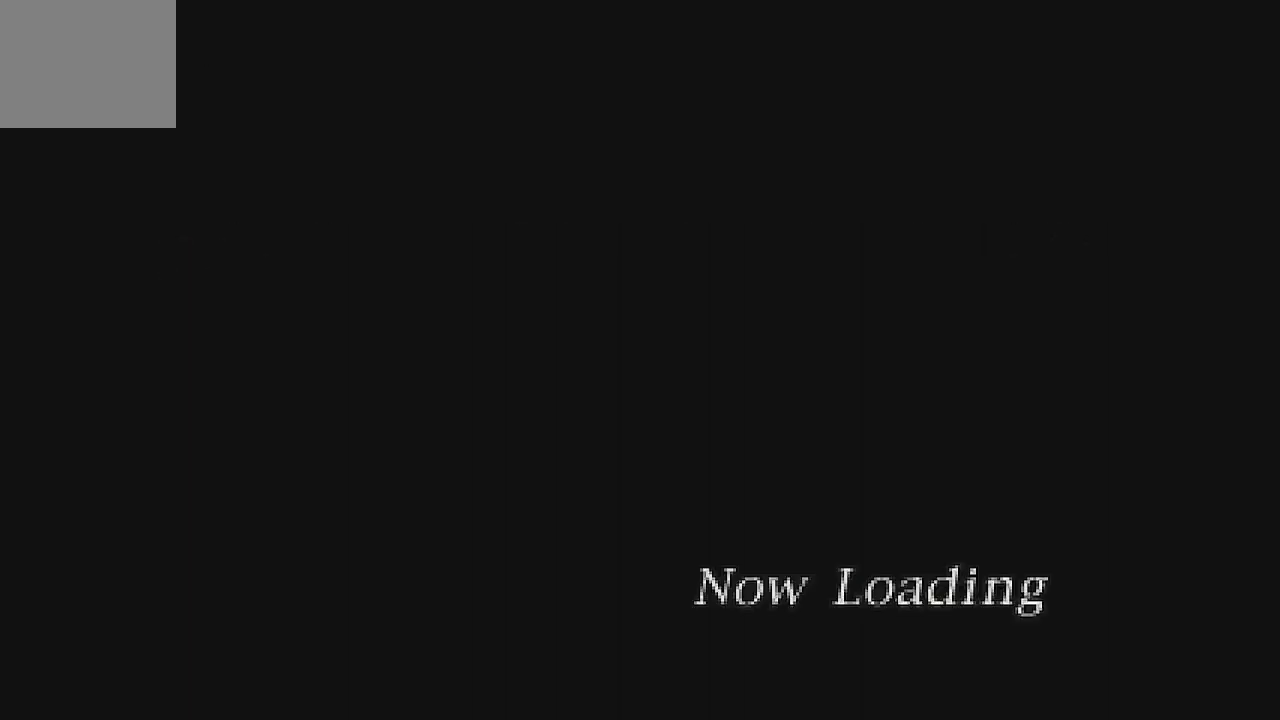
{"buttons": [], "left_stick": "center", "events": []}
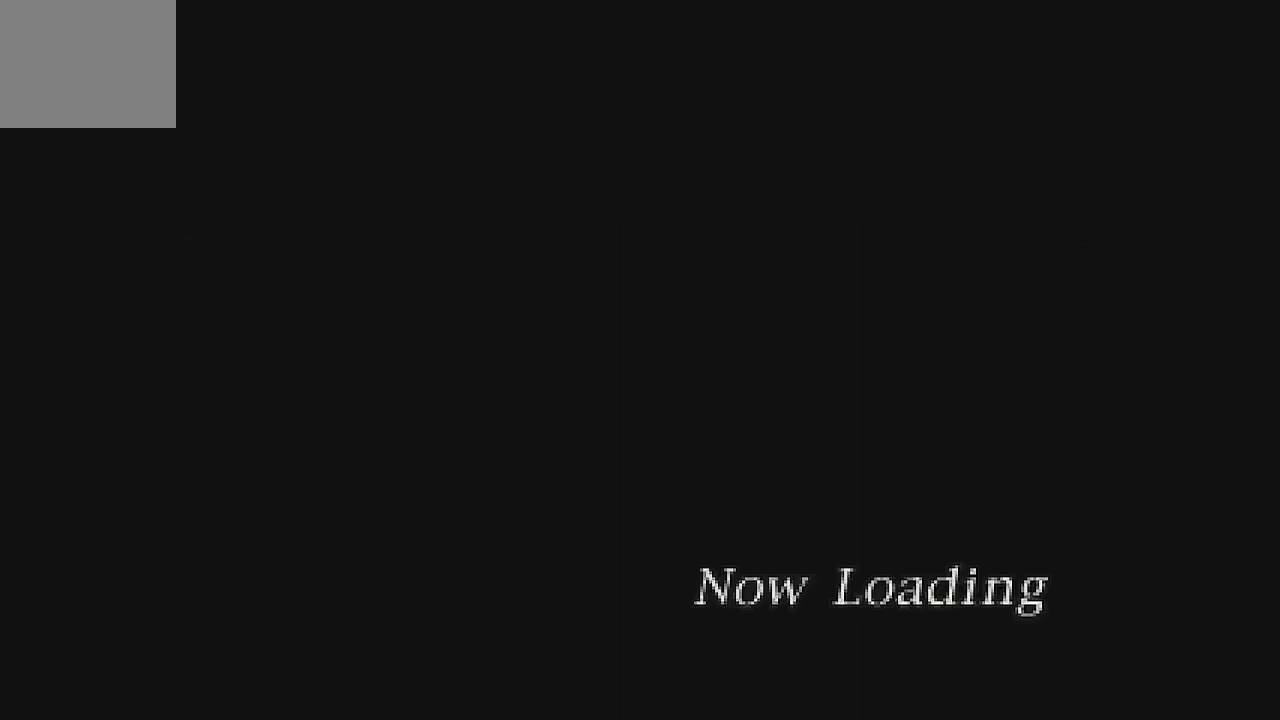
{"buttons": [], "left_stick": "center", "events": []}
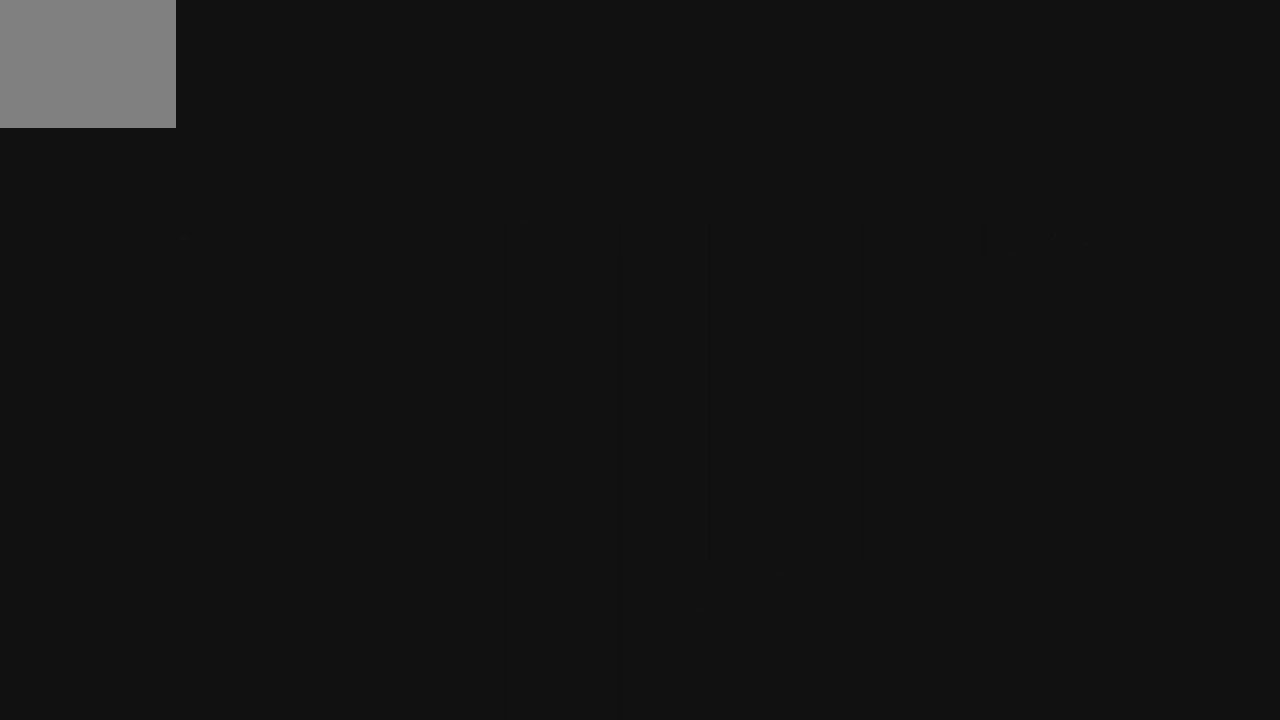
{"buttons": [], "left_stick": "center", "events": []}
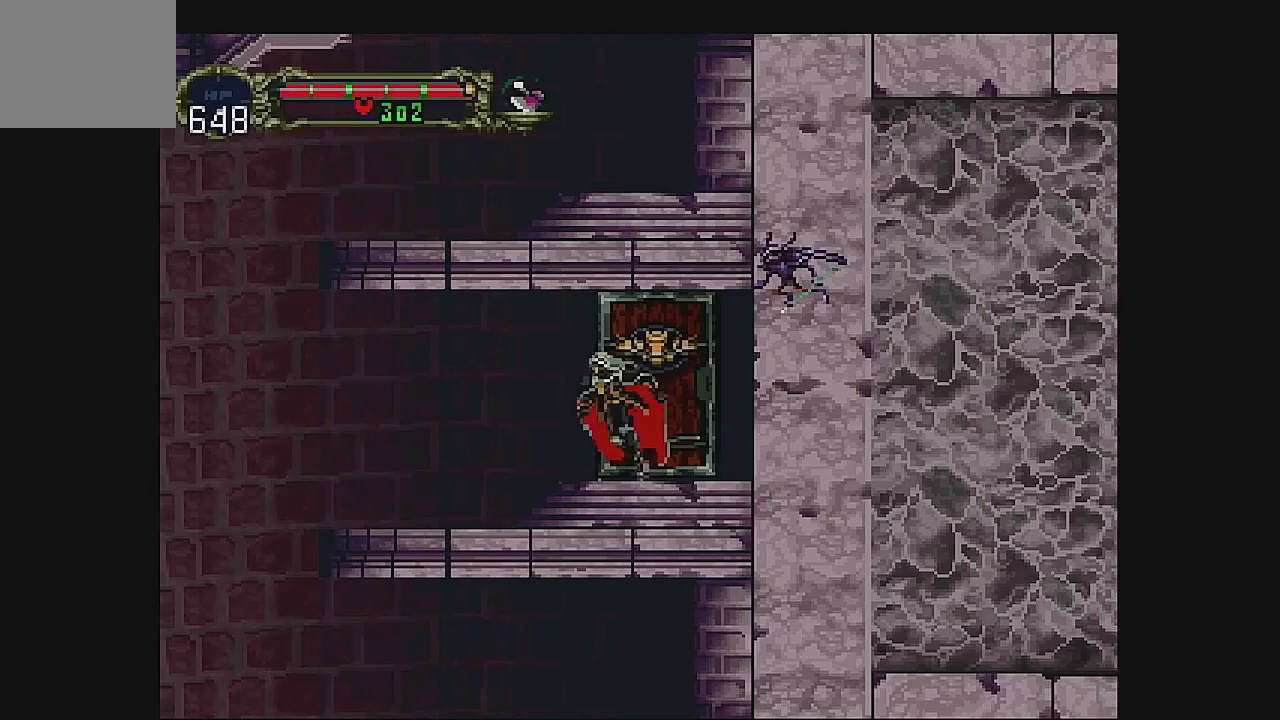
{"buttons": ["DPAD_LEFT"], "left_stick": "center", "events": [[133, "DPAD_LEFT", "down"], [200, "DPAD_LEFT", "up"], [267, "DPAD_LEFT", "down"]]}
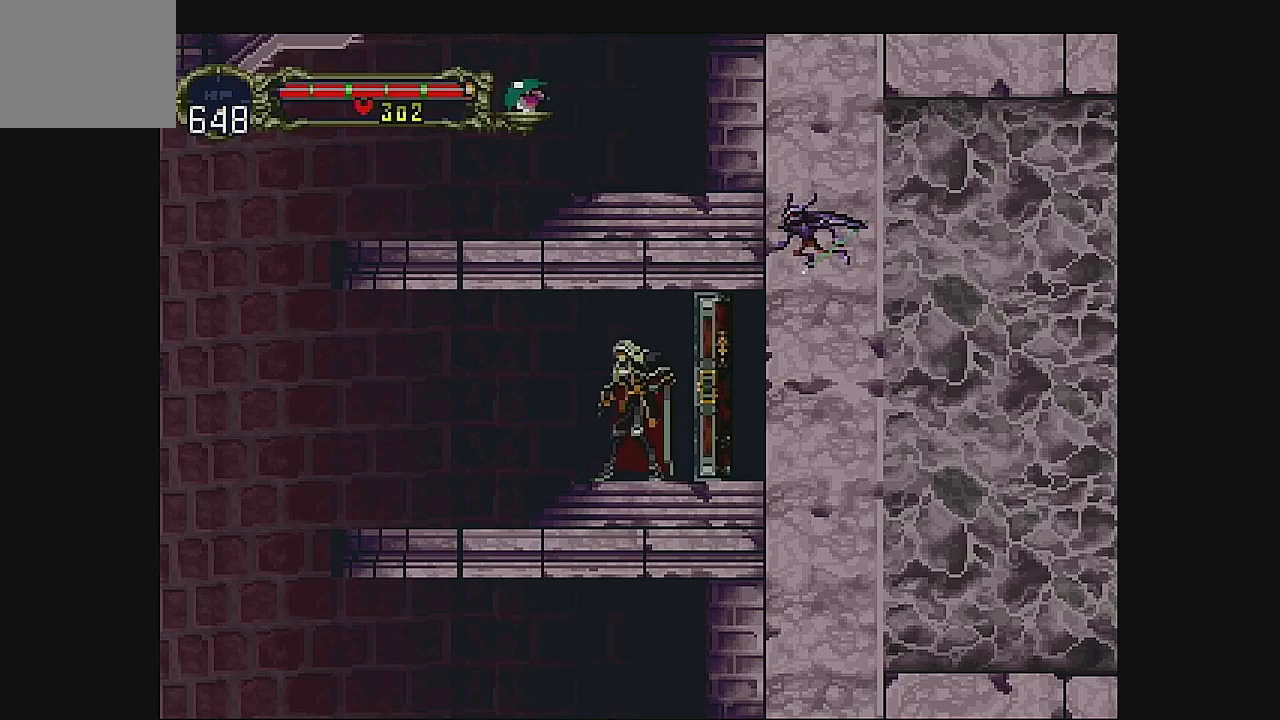
{"buttons": ["DPAD_LEFT"], "left_stick": "center", "events": []}
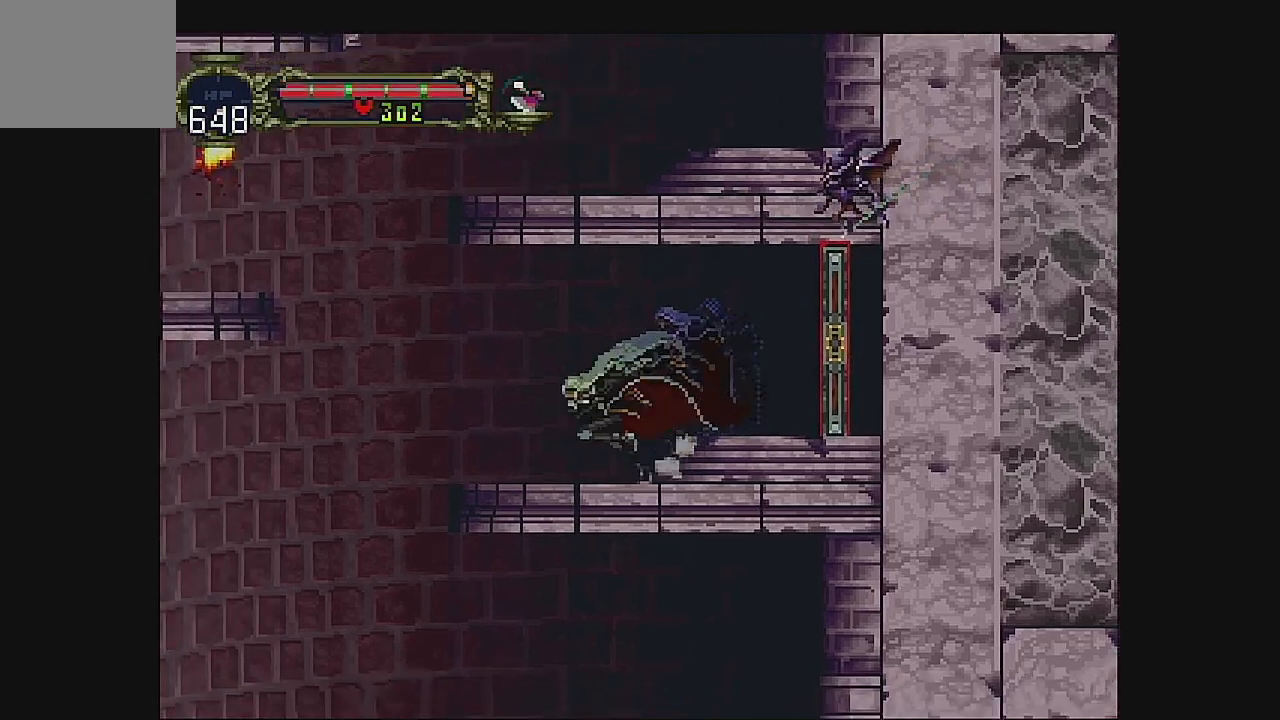
{"buttons": [], "left_stick": "center", "events": [[33, "DPAD_LEFT", "up"]]}